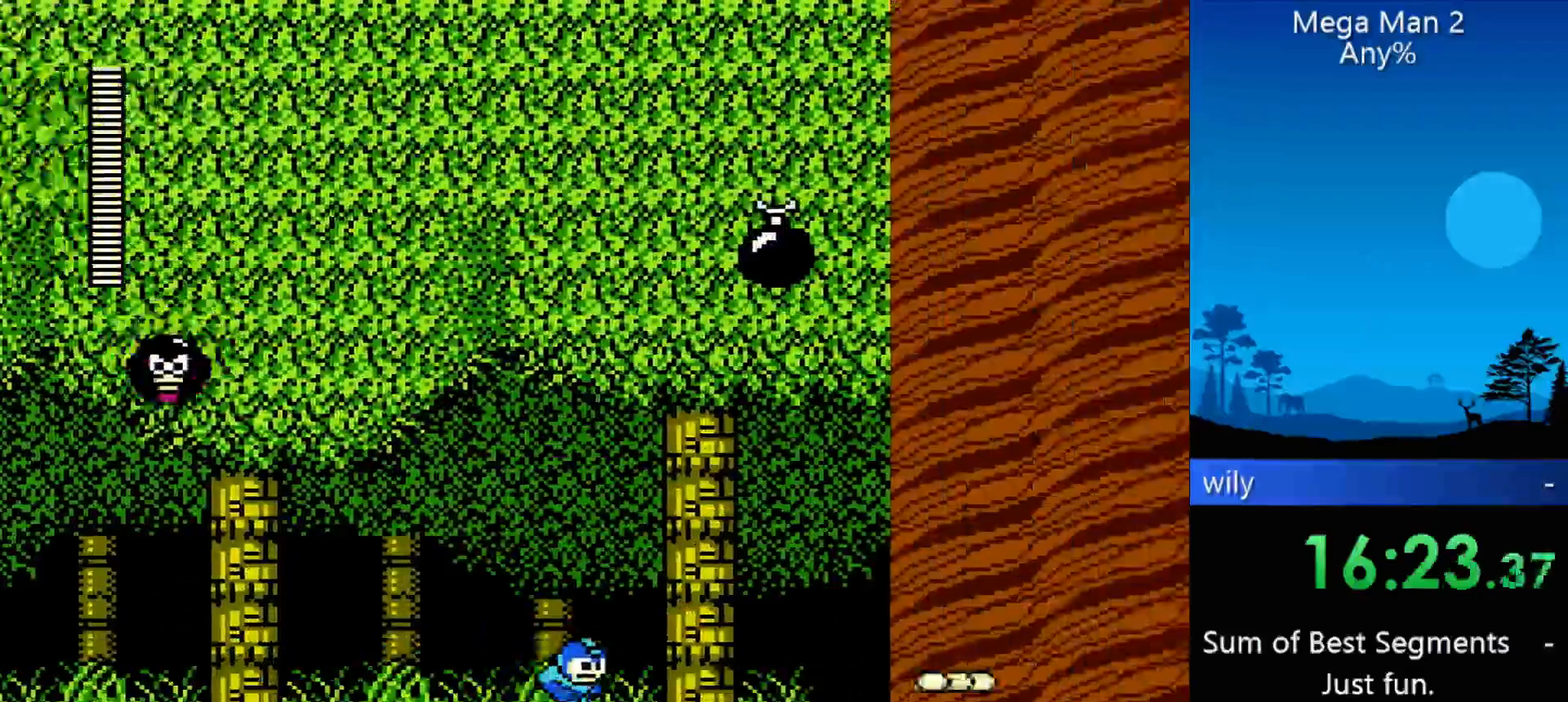
Gameplay with a controller (Nintendo layout); each line is a JSON object with the inputs held at the frame after it. "events" lists button and stick changes between this image and that frame as [ms after this image, input, new state], when the widget could be followed in between. Not read: L3 R3 X Y other_buttons.
{"buttons": ["DPAD_RIGHT"], "events": []}
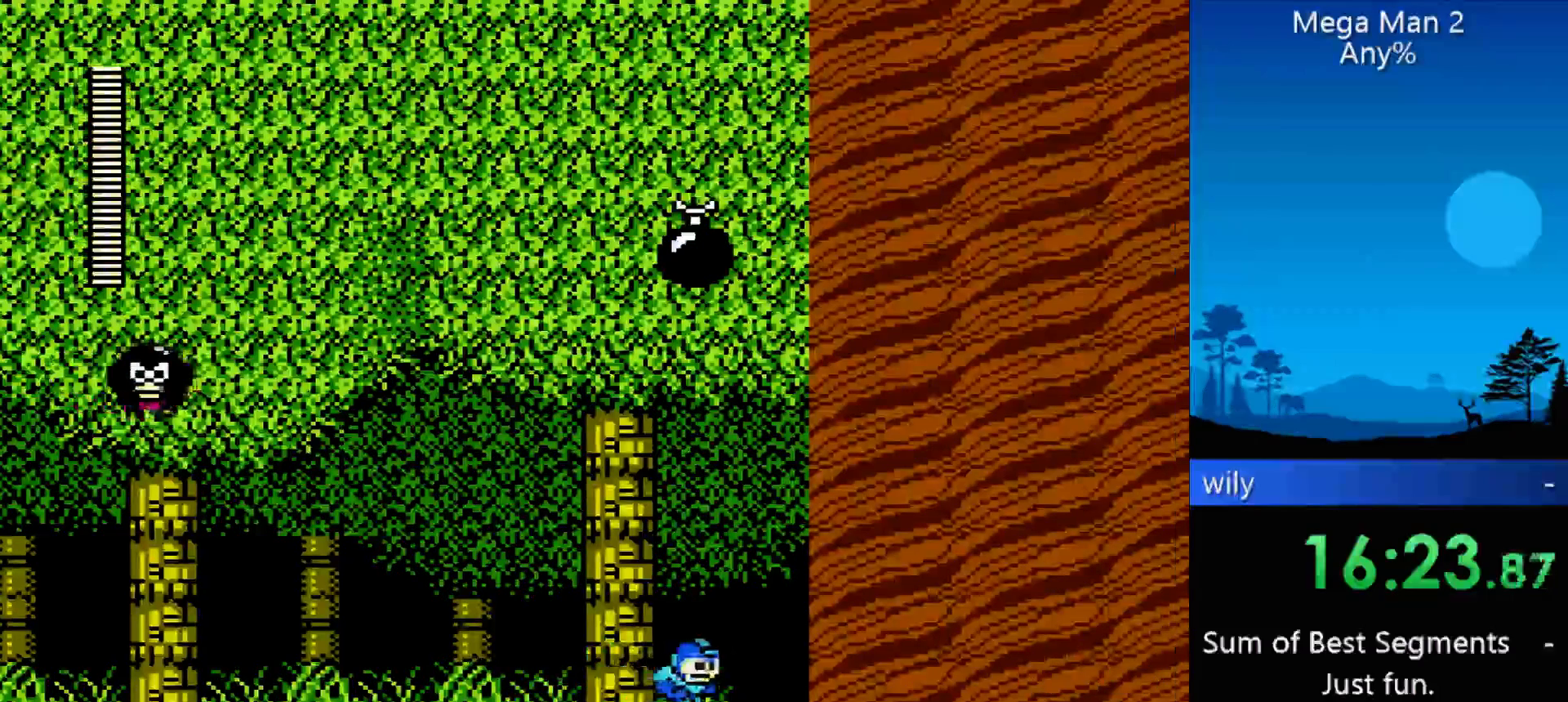
{"buttons": [], "events": [[100, "DPAD_DOWN", "down"], [167, "DPAD_RIGHT", "up"], [267, "DPAD_DOWN", "up"]]}
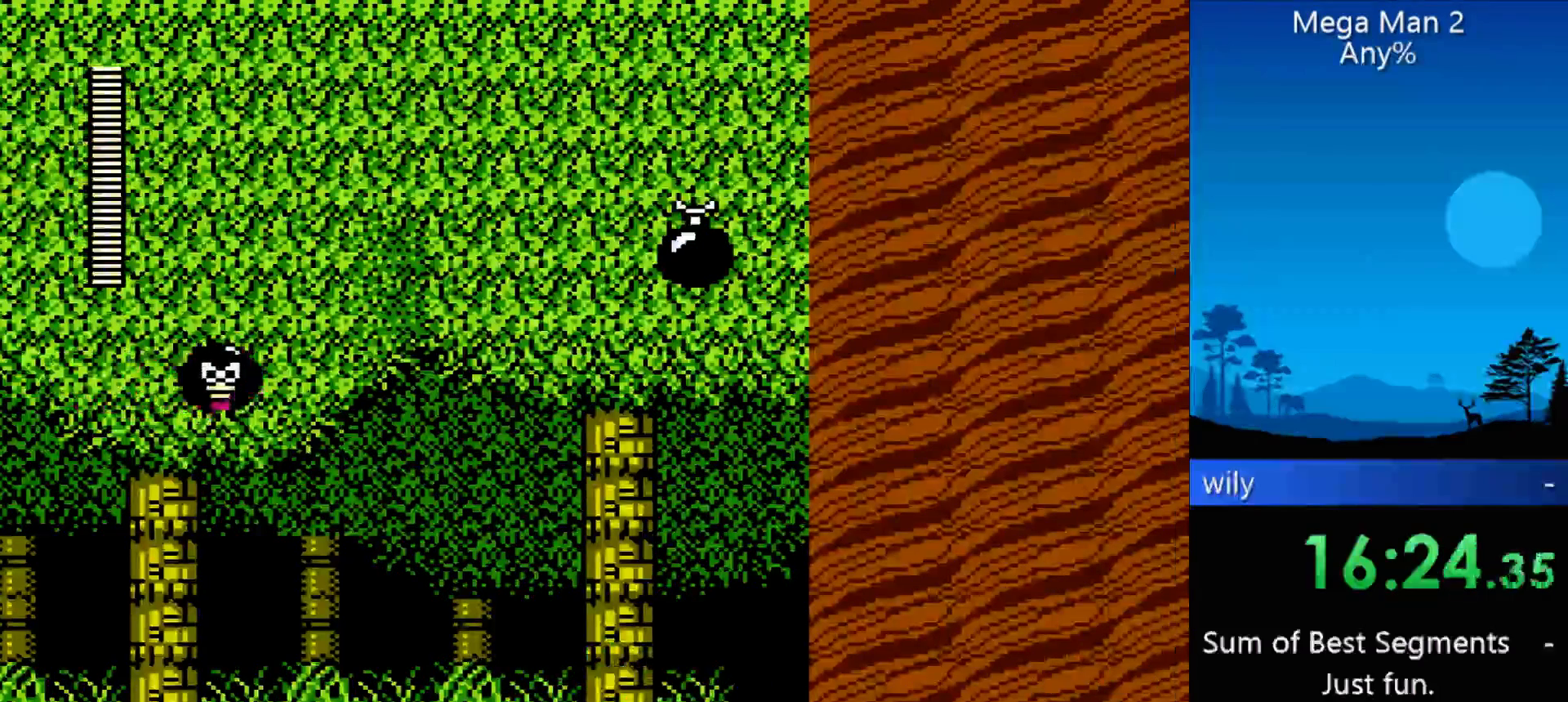
{"buttons": [], "events": []}
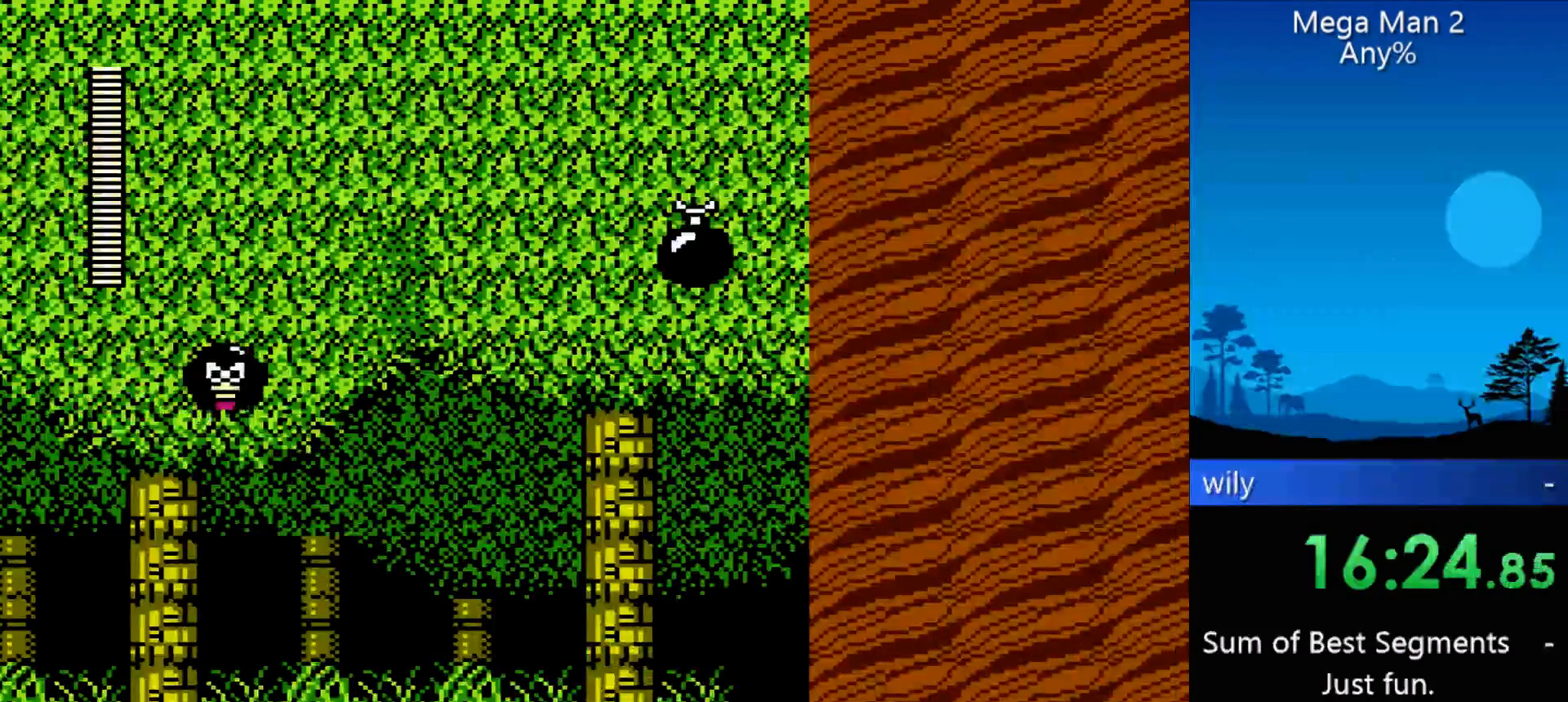
{"buttons": [], "events": []}
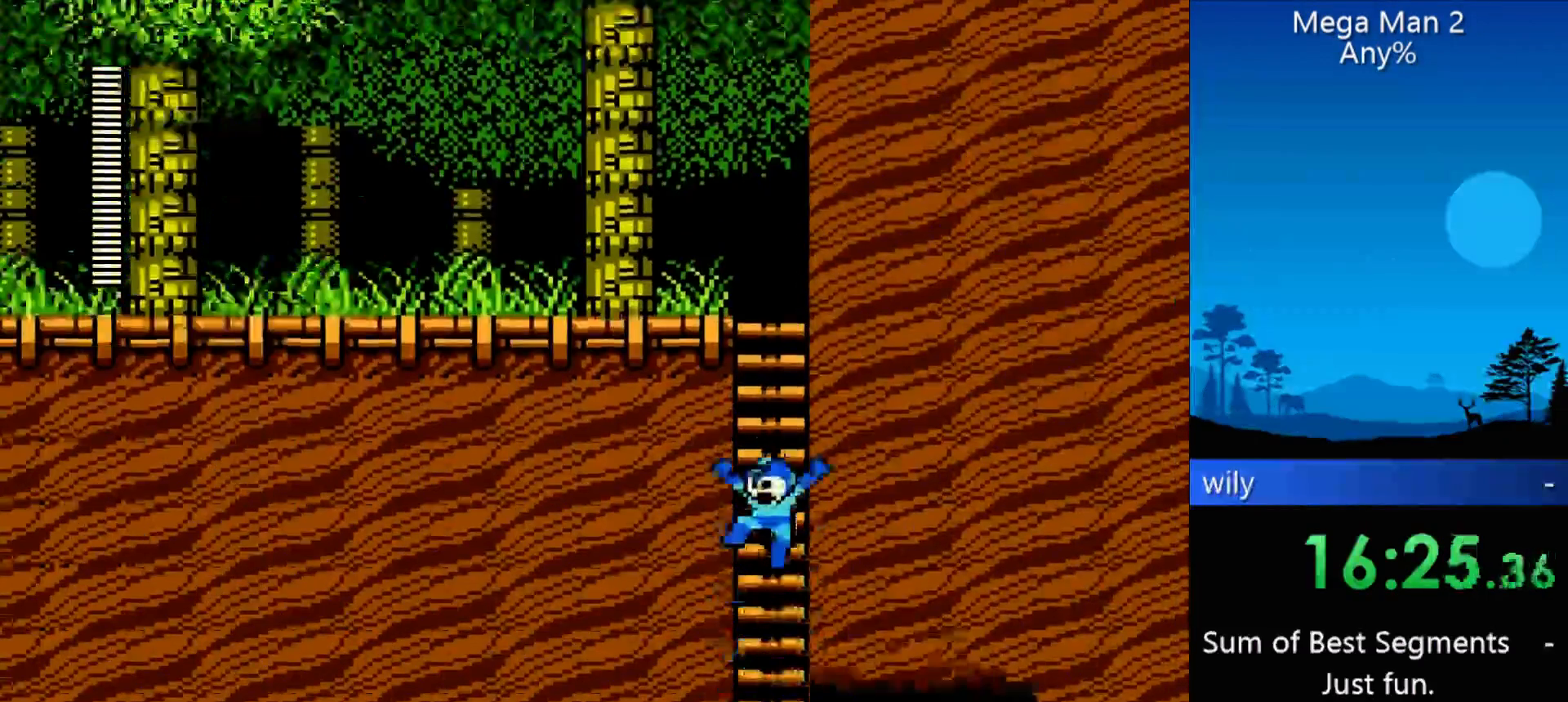
{"buttons": ["DPAD_RIGHT"], "events": [[167, "DPAD_RIGHT", "down"]]}
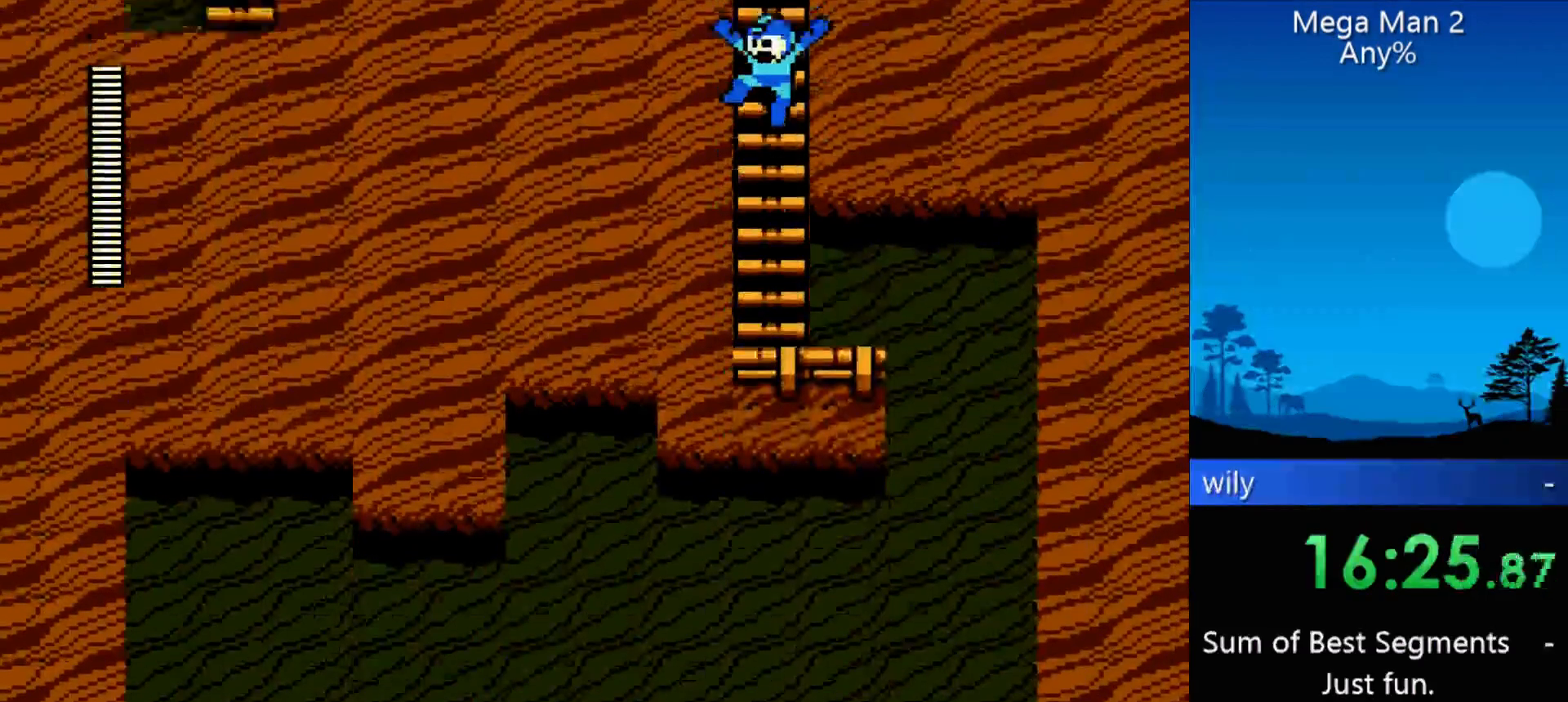
{"buttons": ["DPAD_RIGHT"], "events": []}
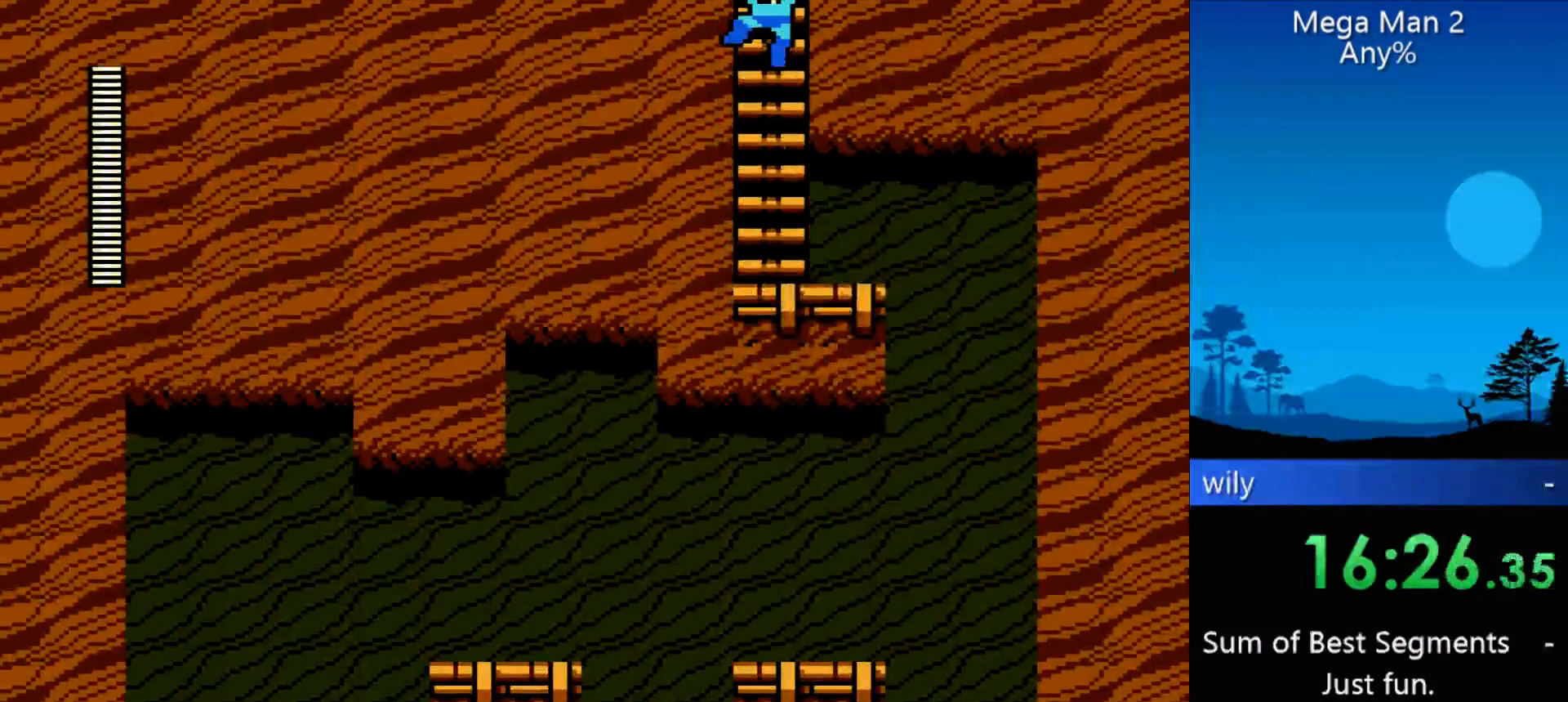
{"buttons": ["DPAD_RIGHT"], "events": []}
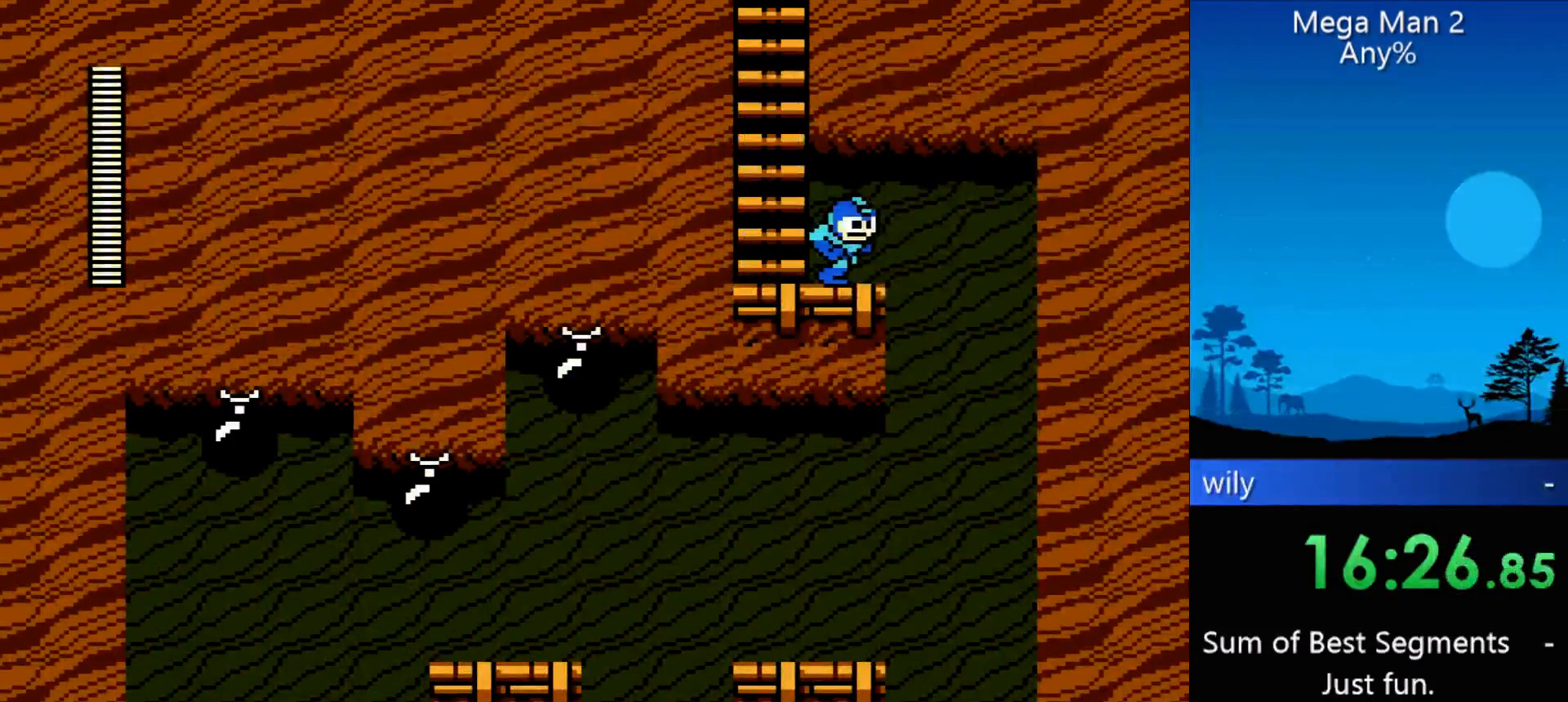
{"buttons": ["DPAD_LEFT"], "events": [[333, "DPAD_LEFT", "down"], [333, "DPAD_RIGHT", "up"]]}
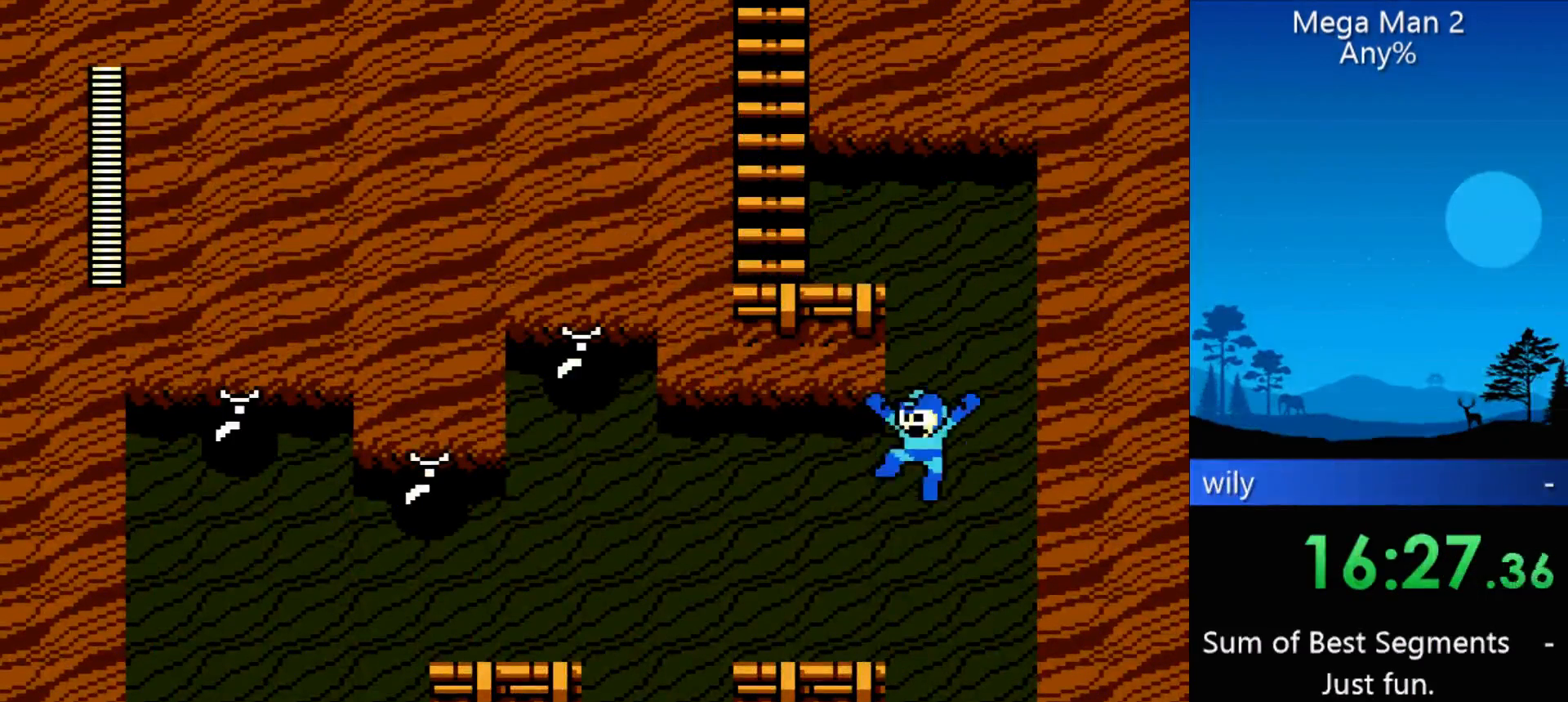
{"buttons": ["DPAD_LEFT"], "events": []}
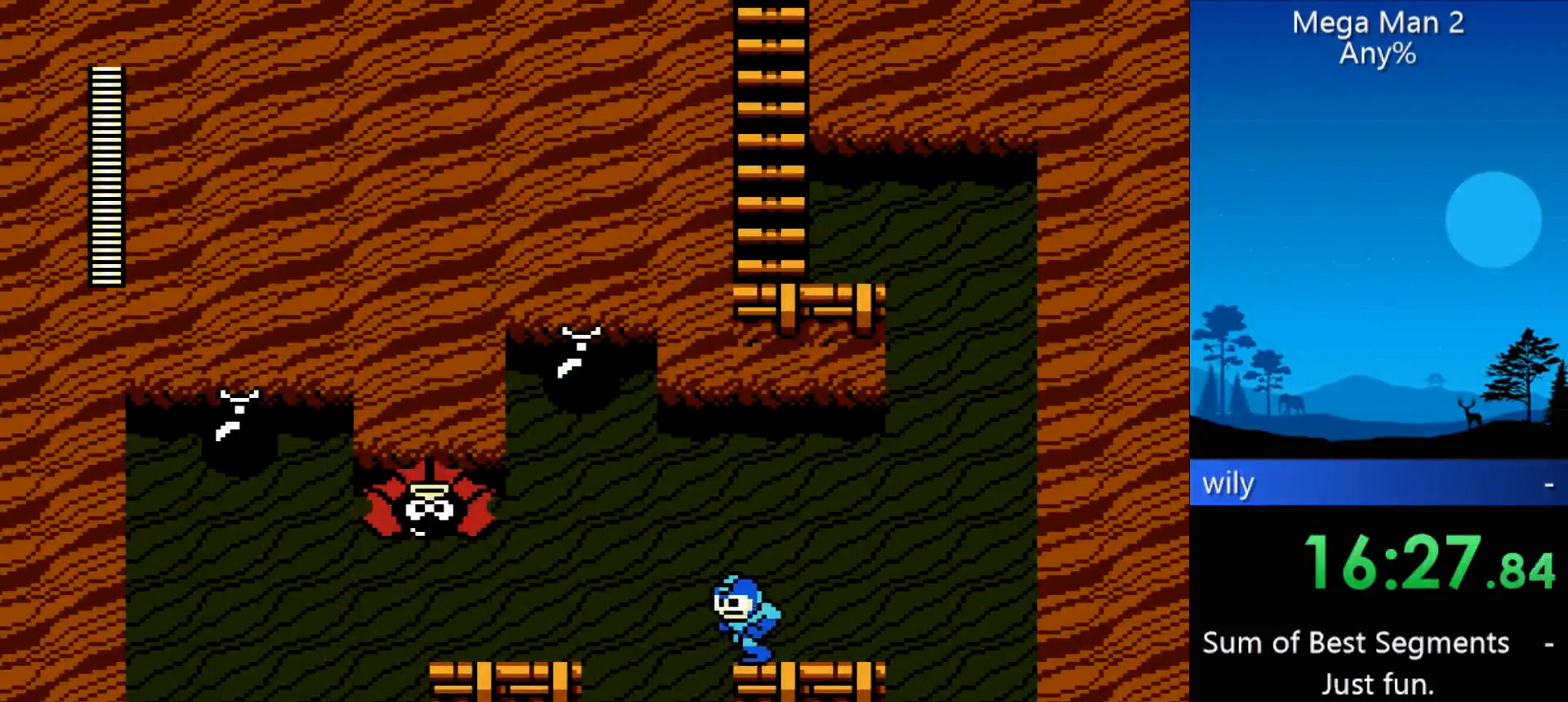
{"buttons": ["DPAD_LEFT"], "events": []}
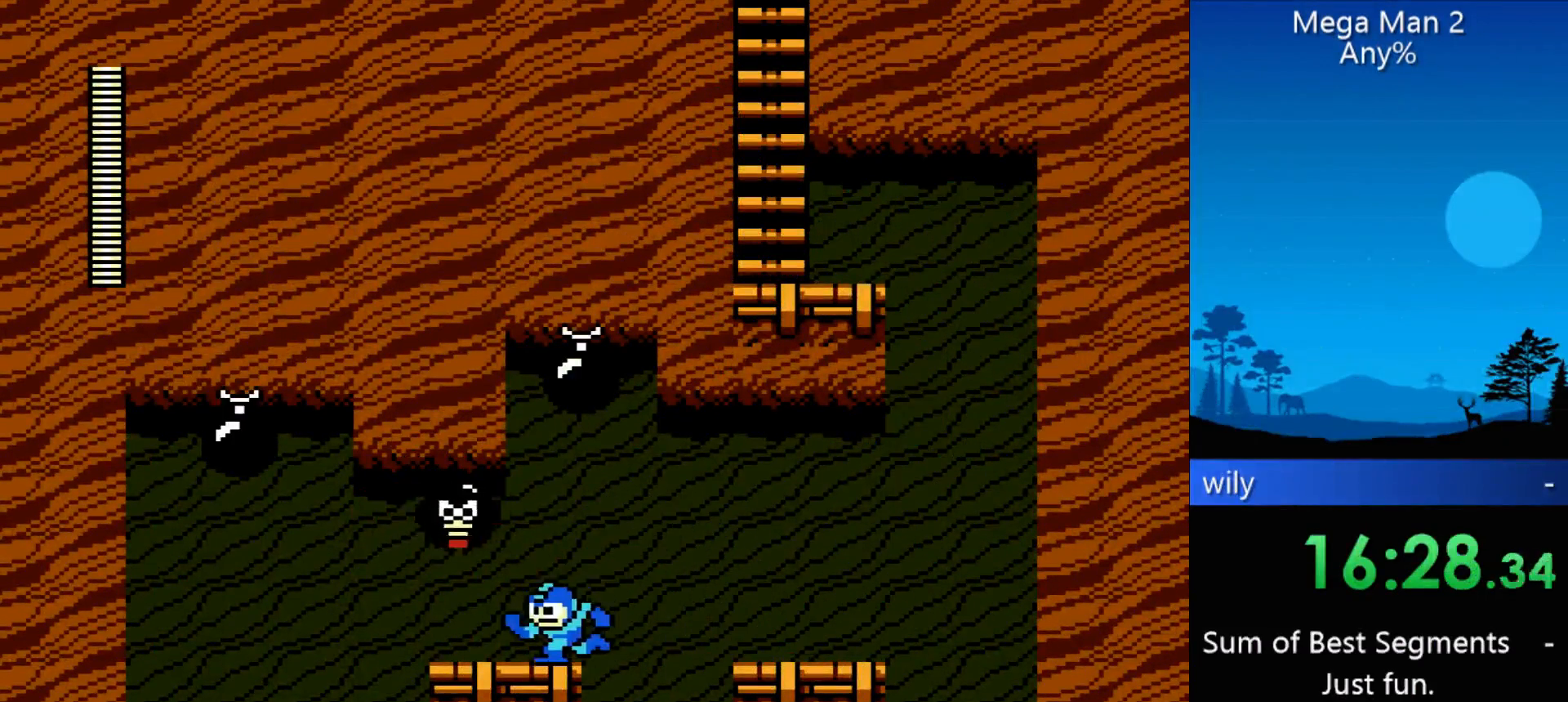
{"buttons": ["DPAD_LEFT"], "events": []}
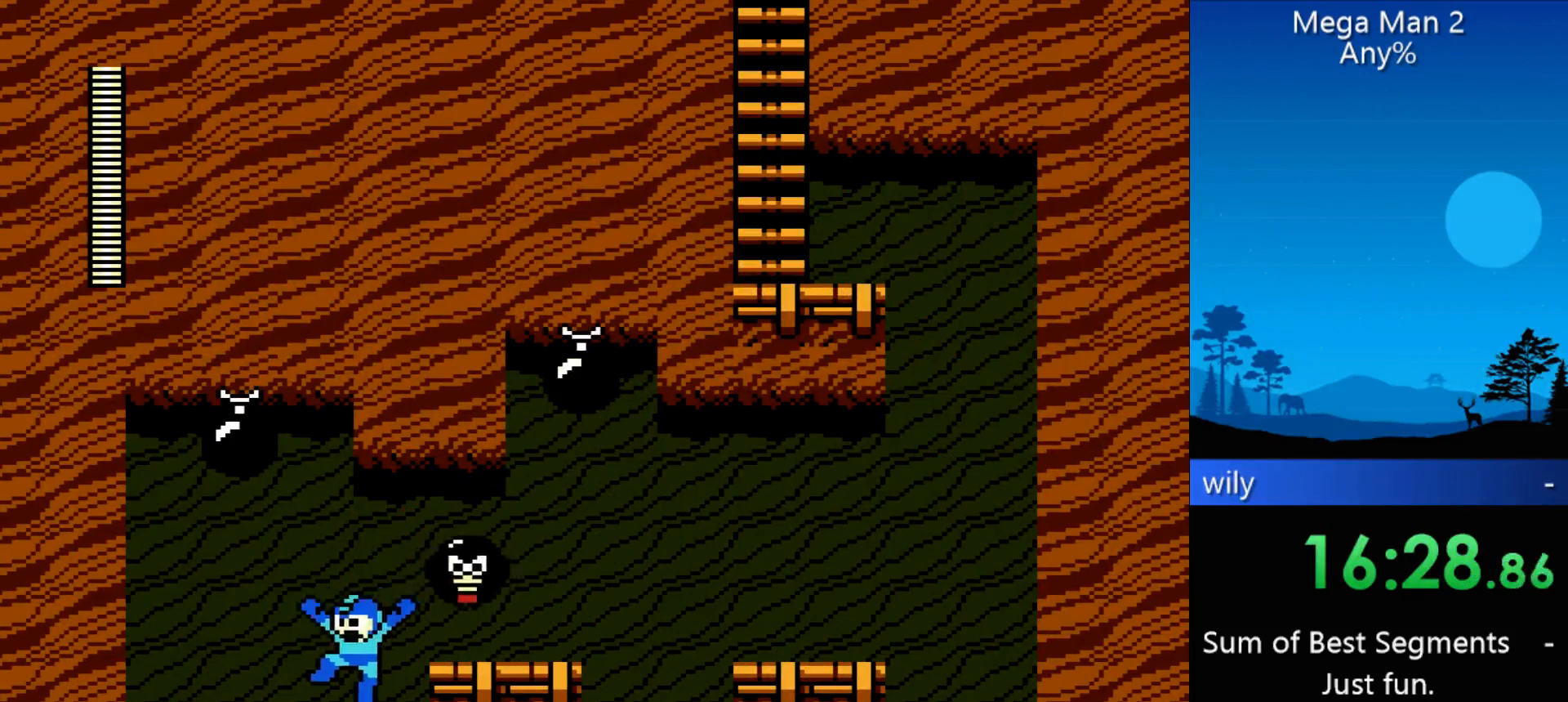
{"buttons": [], "events": [[500, "DPAD_LEFT", "up"]]}
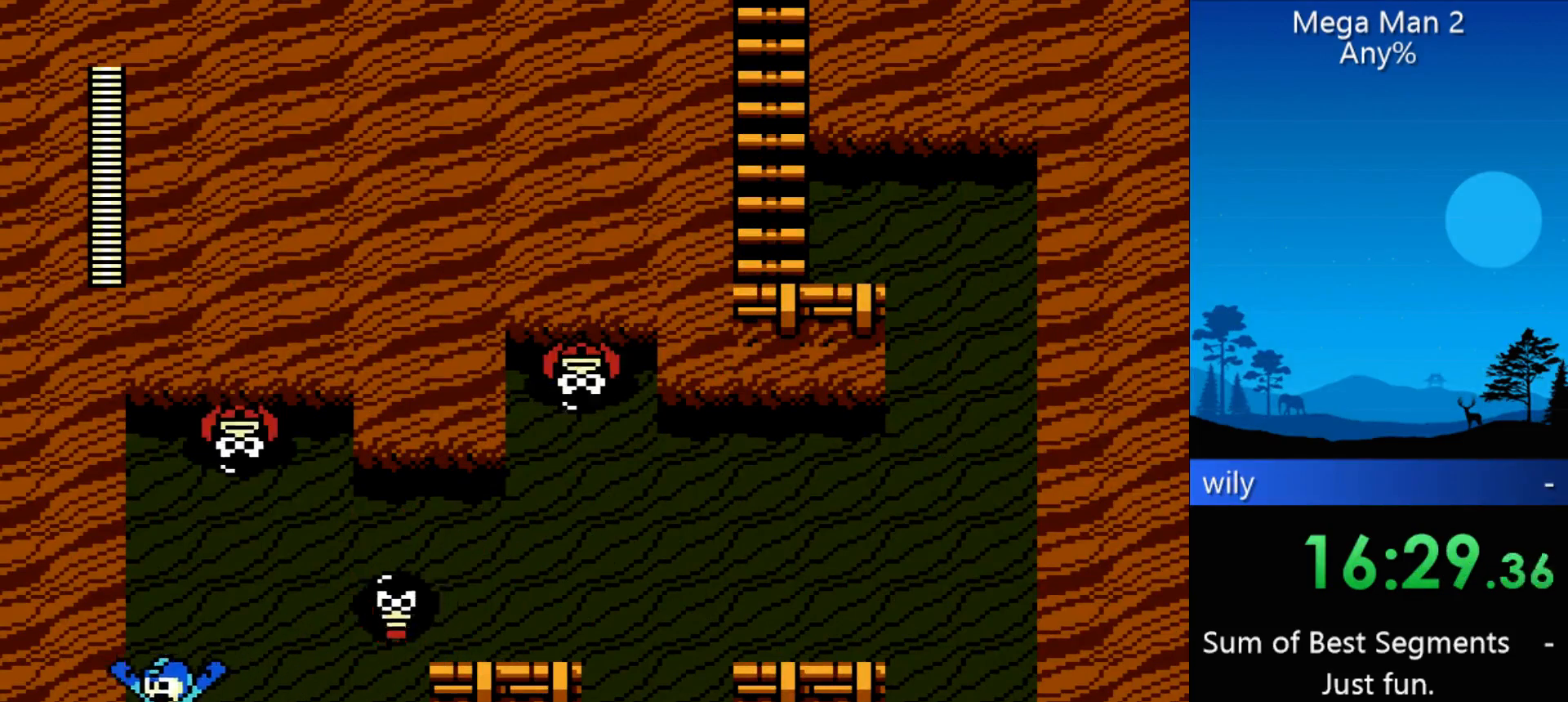
{"buttons": ["DPAD_RIGHT"], "events": [[67, "DPAD_RIGHT", "down"]]}
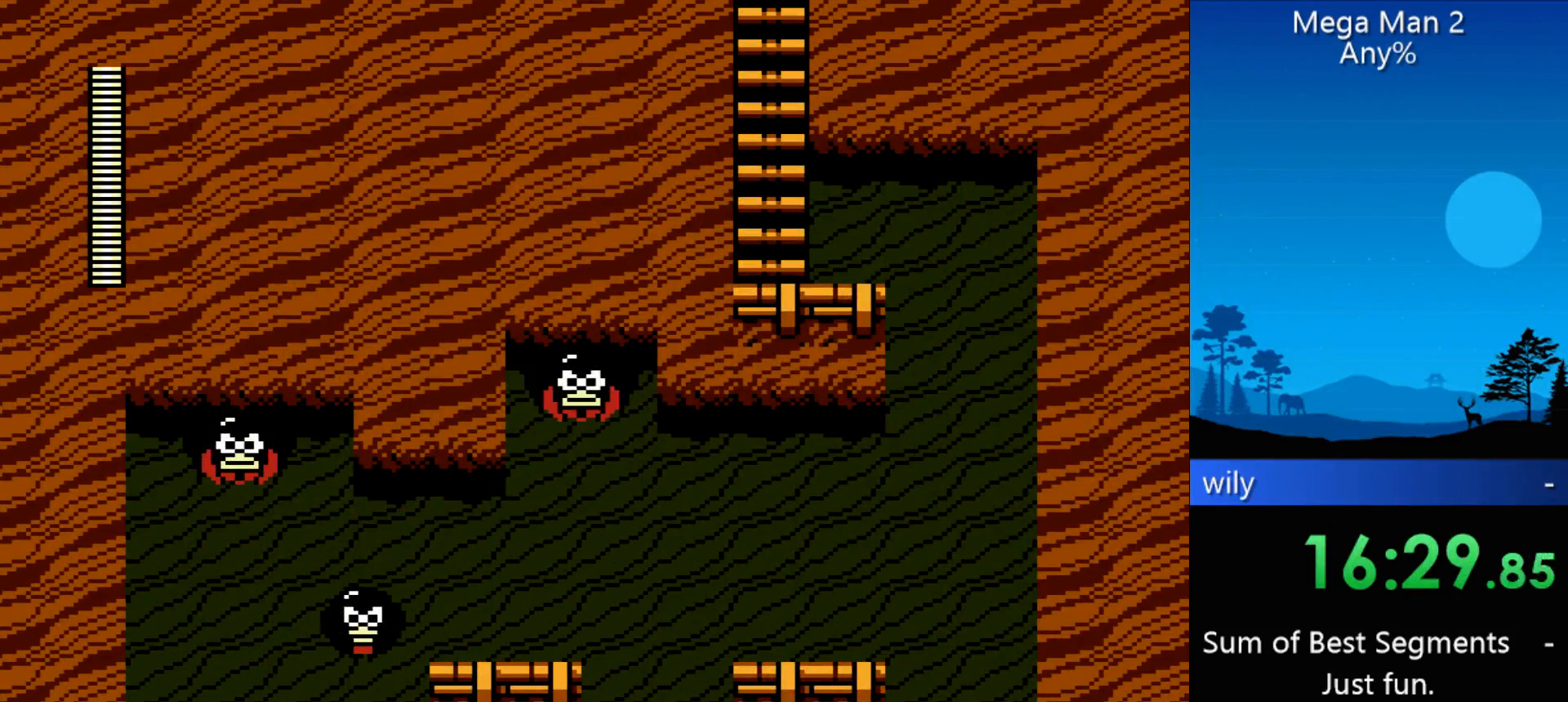
{"buttons": ["DPAD_RIGHT"], "events": []}
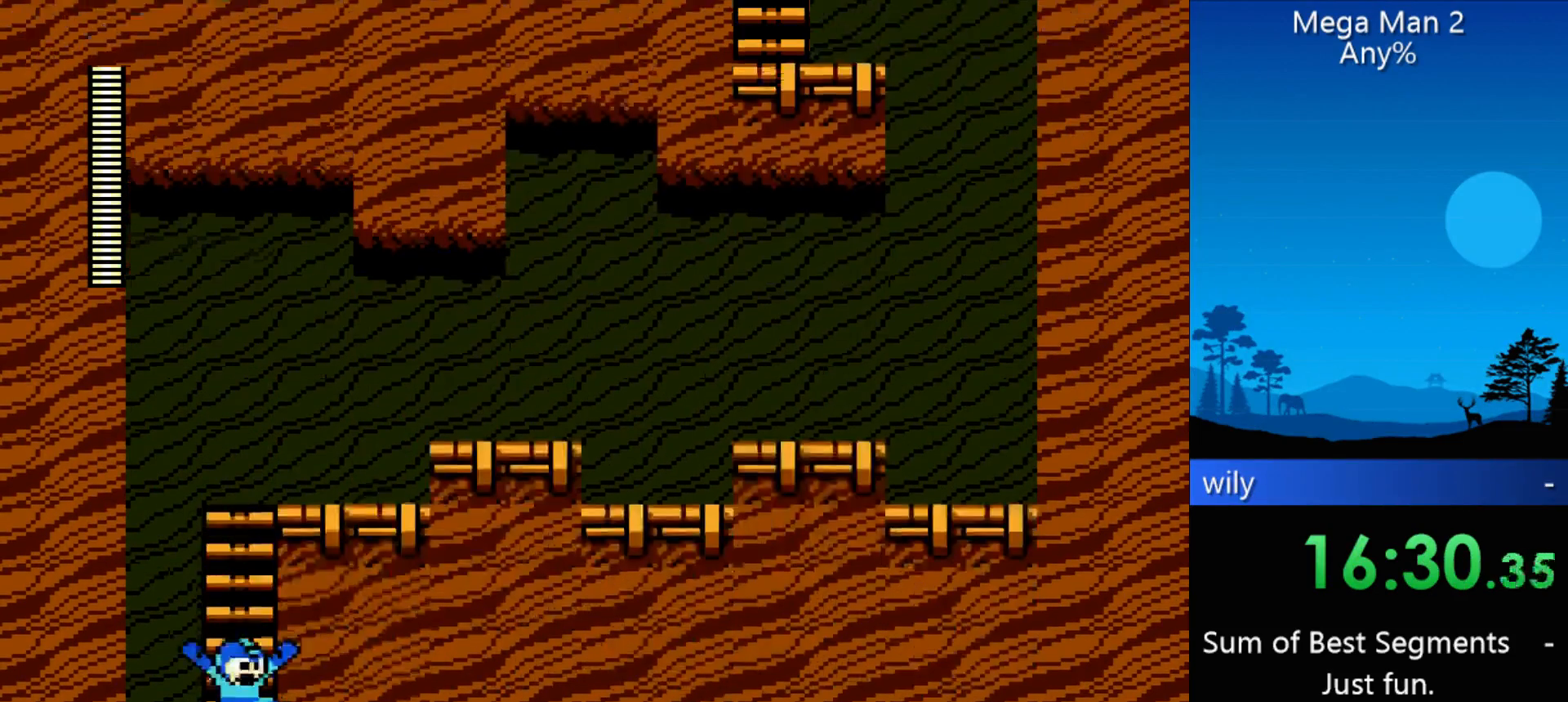
{"buttons": ["DPAD_RIGHT"], "events": []}
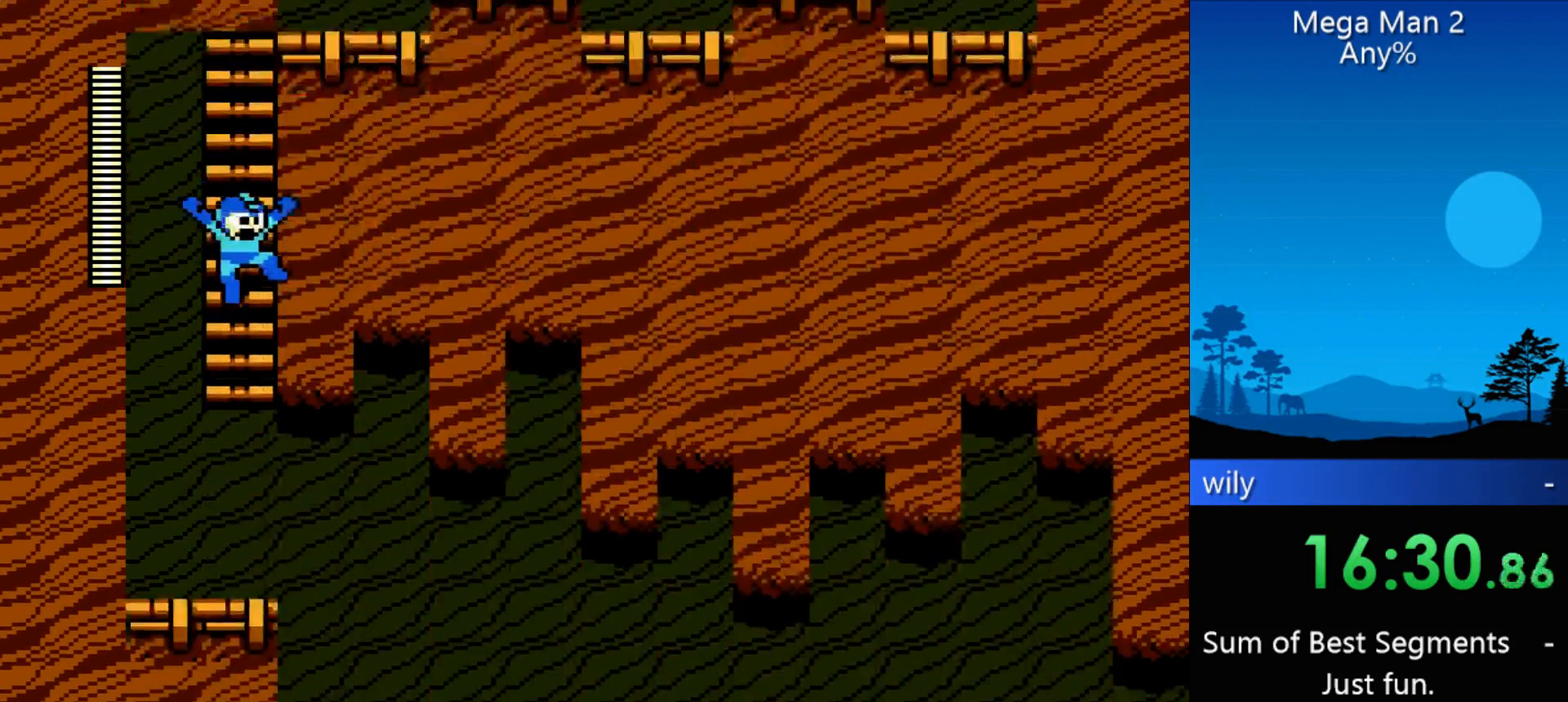
{"buttons": ["DPAD_RIGHT"], "events": []}
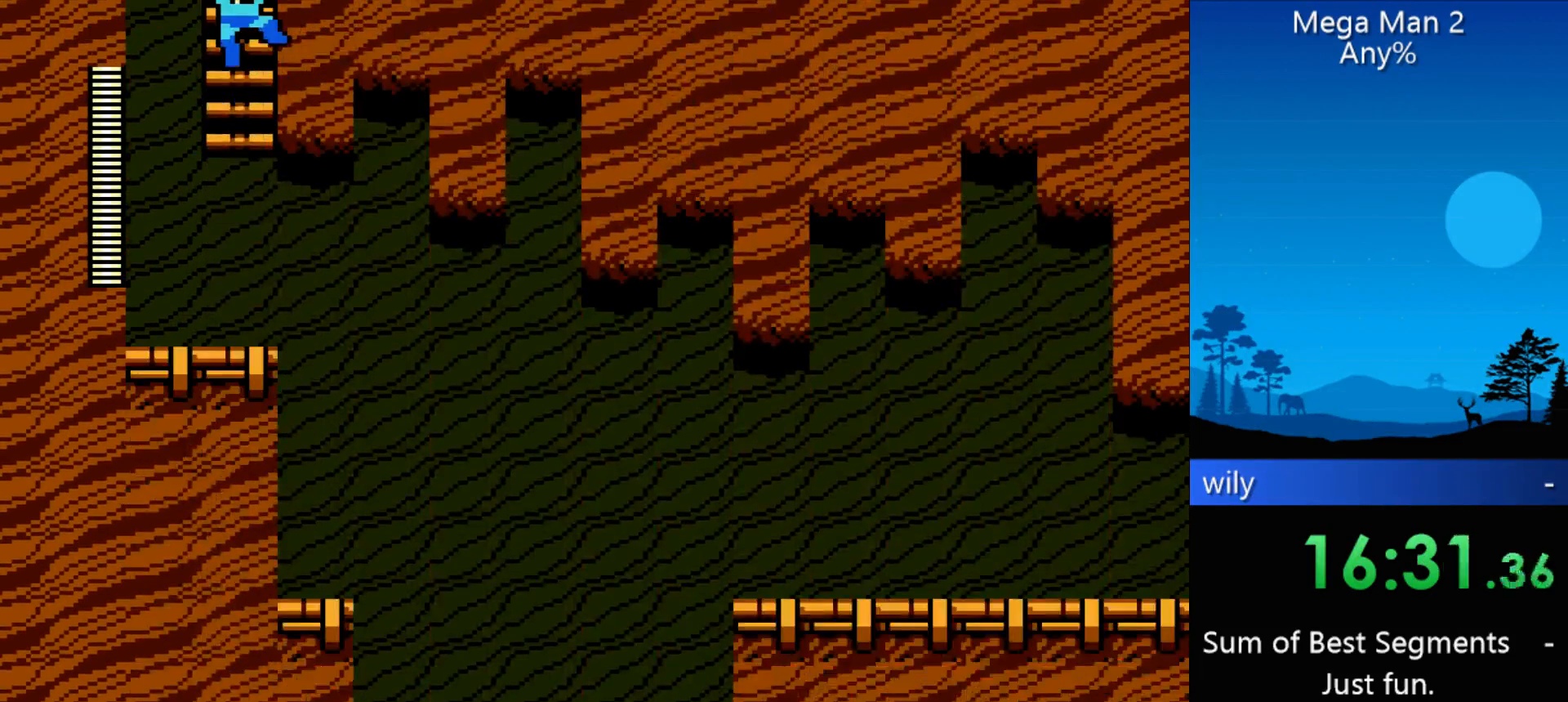
{"buttons": ["DPAD_RIGHT"], "events": []}
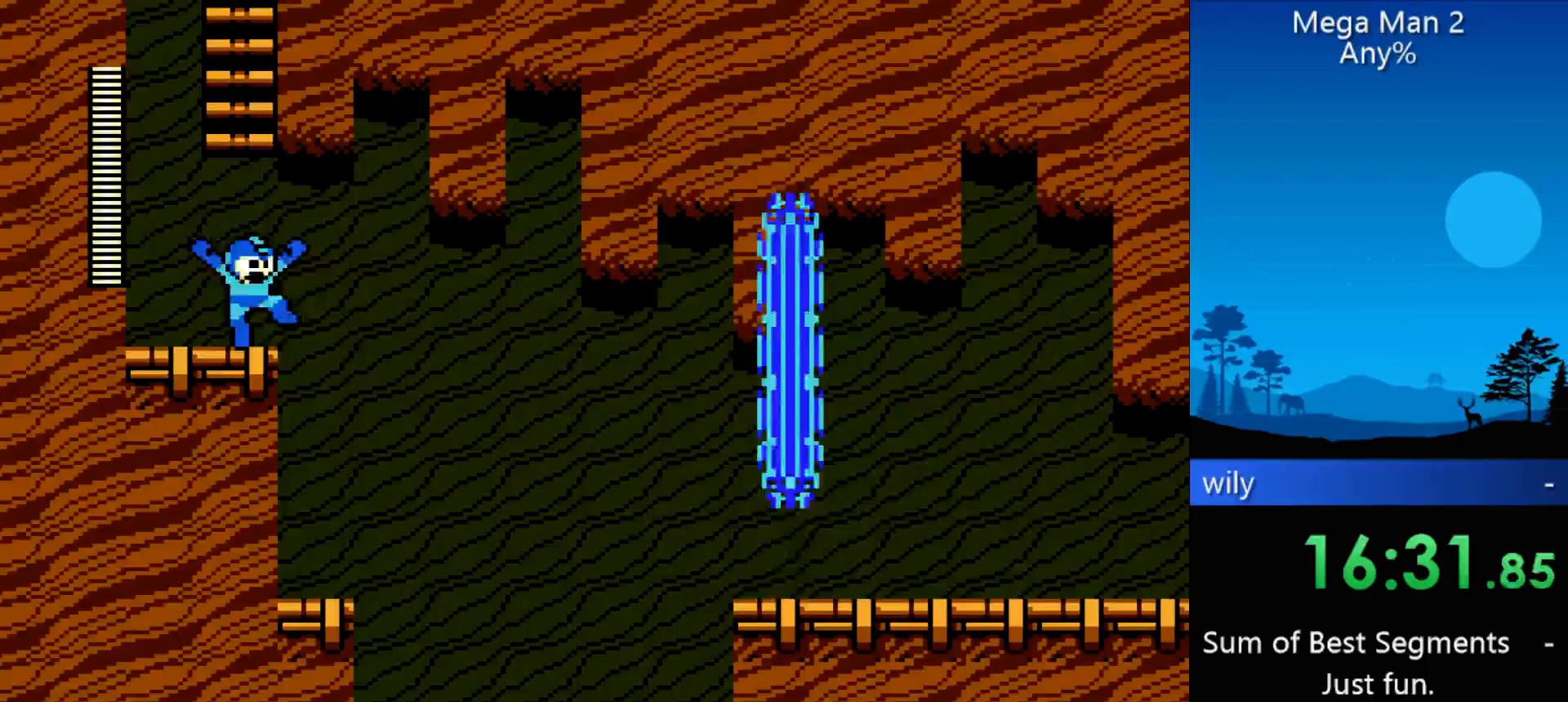
{"buttons": [], "events": [[267, "DPAD_RIGHT", "up"]]}
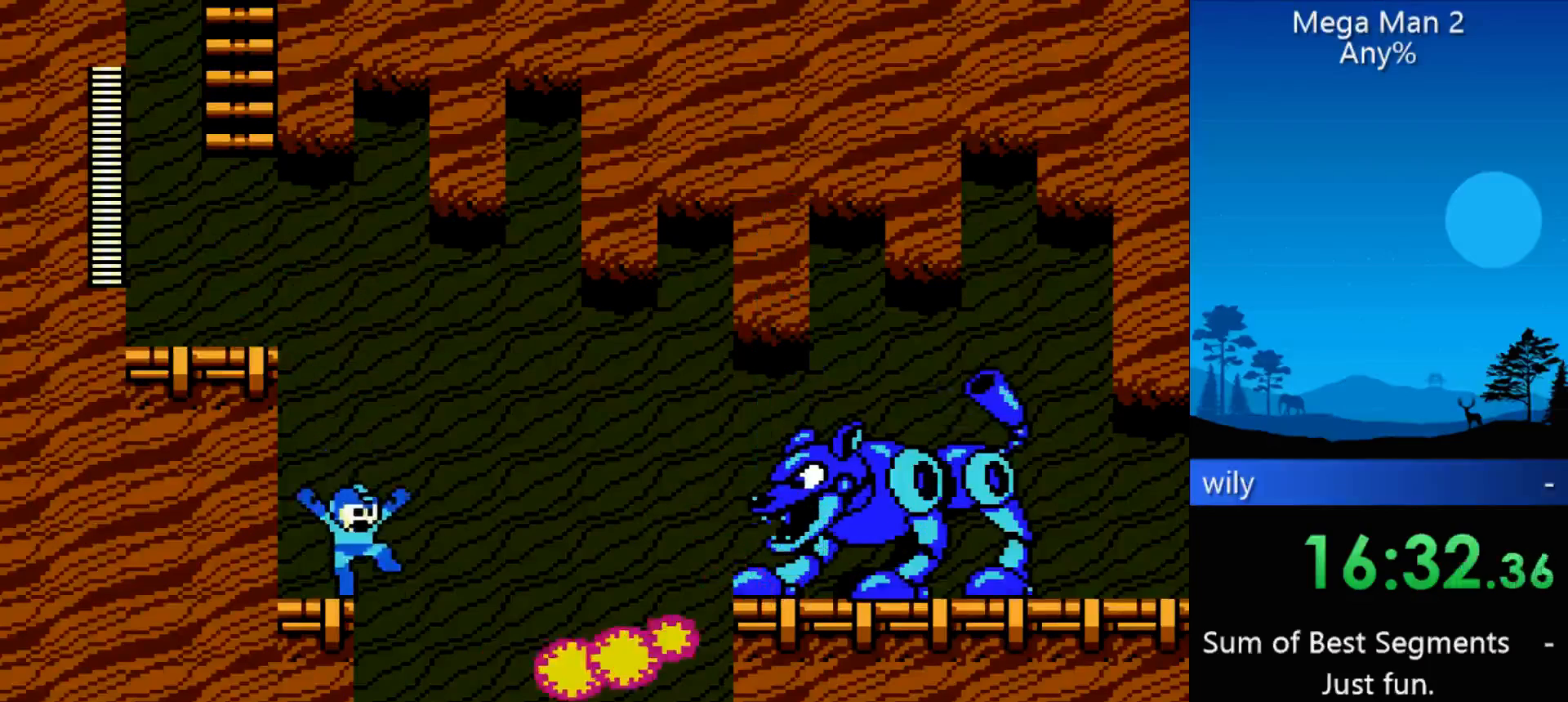
{"buttons": ["DPAD_RIGHT"], "events": [[100, "DPAD_RIGHT", "down"]]}
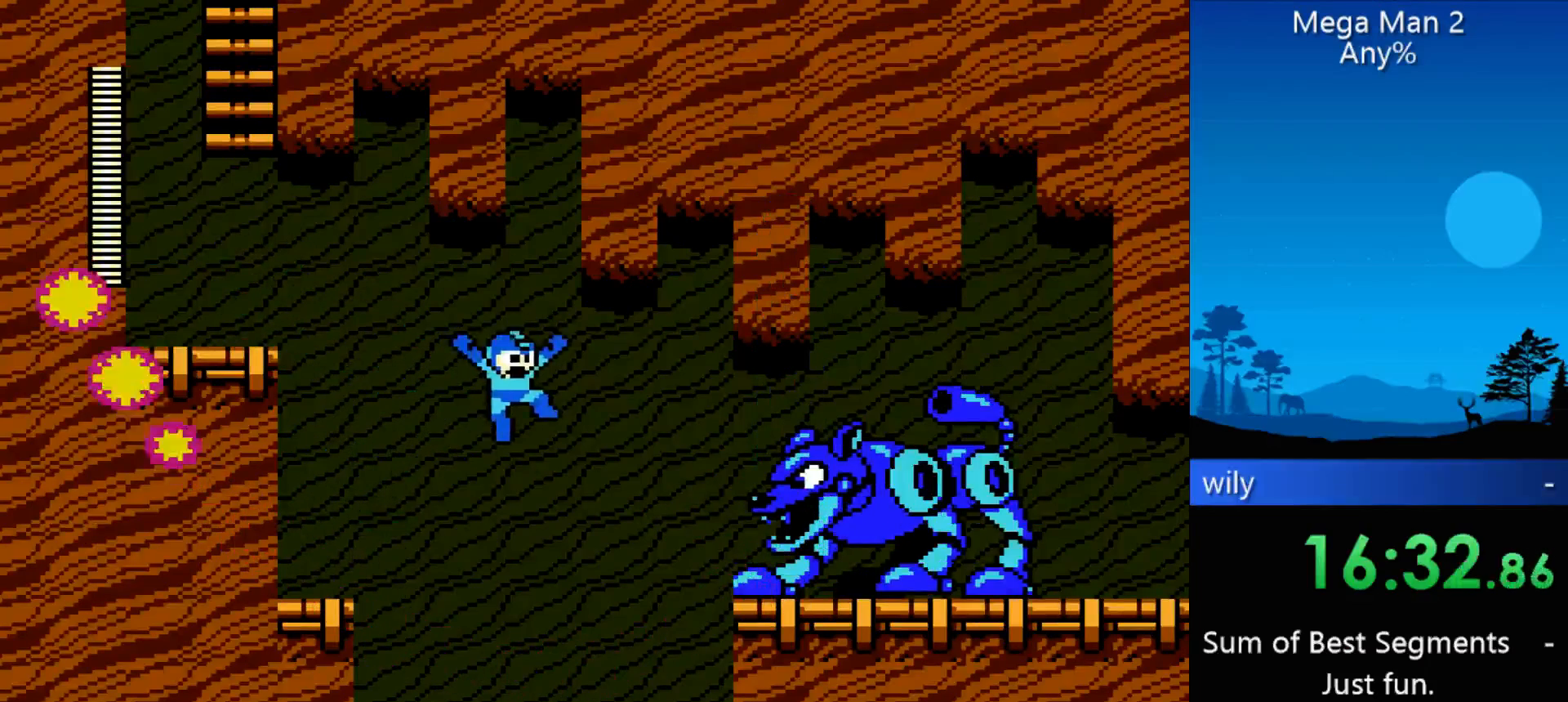
{"buttons": [], "events": [[100, "DPAD_RIGHT", "up"]]}
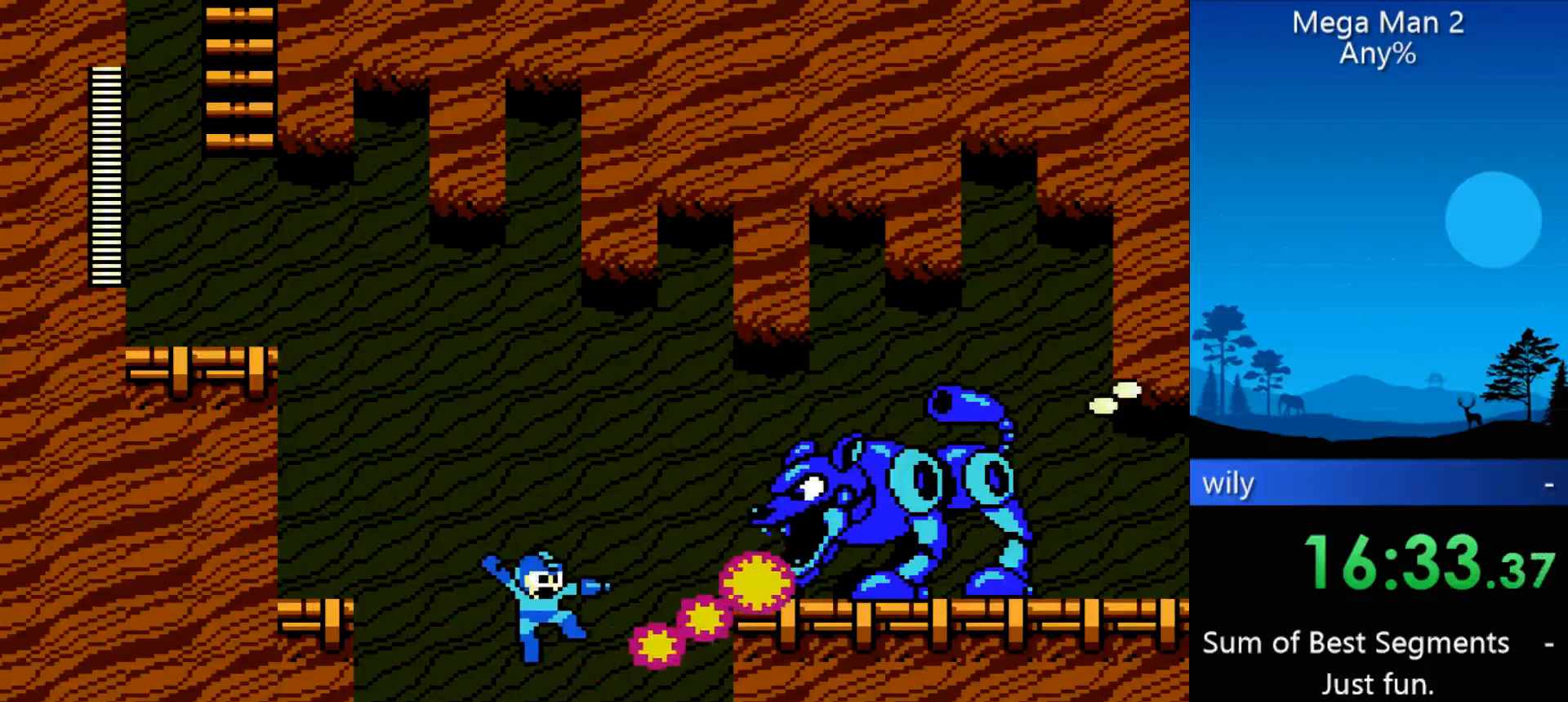
{"buttons": [], "events": [[167, "DPAD_RIGHT", "down"], [367, "DPAD_RIGHT", "up"]]}
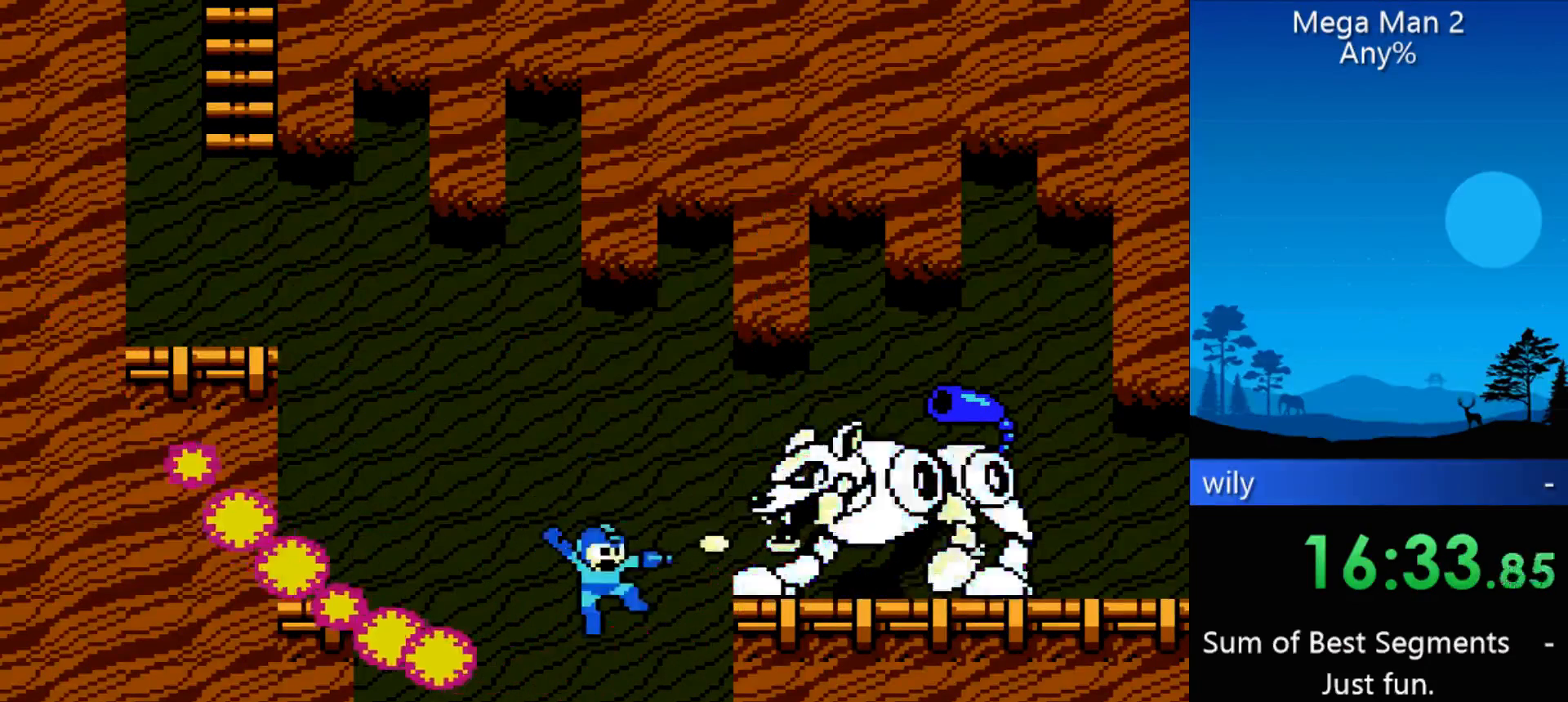
{"buttons": ["DPAD_RIGHT"], "events": [[333, "DPAD_RIGHT", "down"]]}
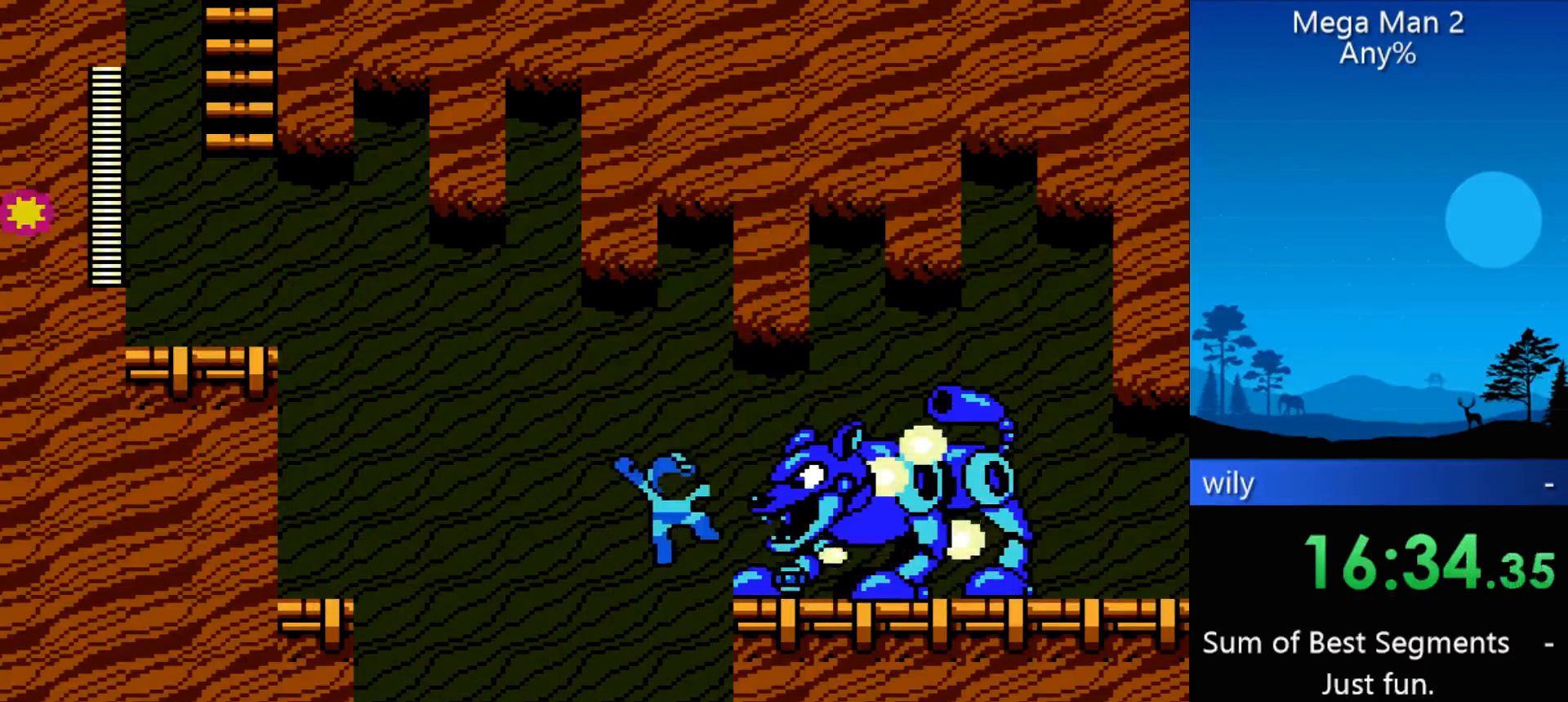
{"buttons": ["DPAD_RIGHT"], "events": []}
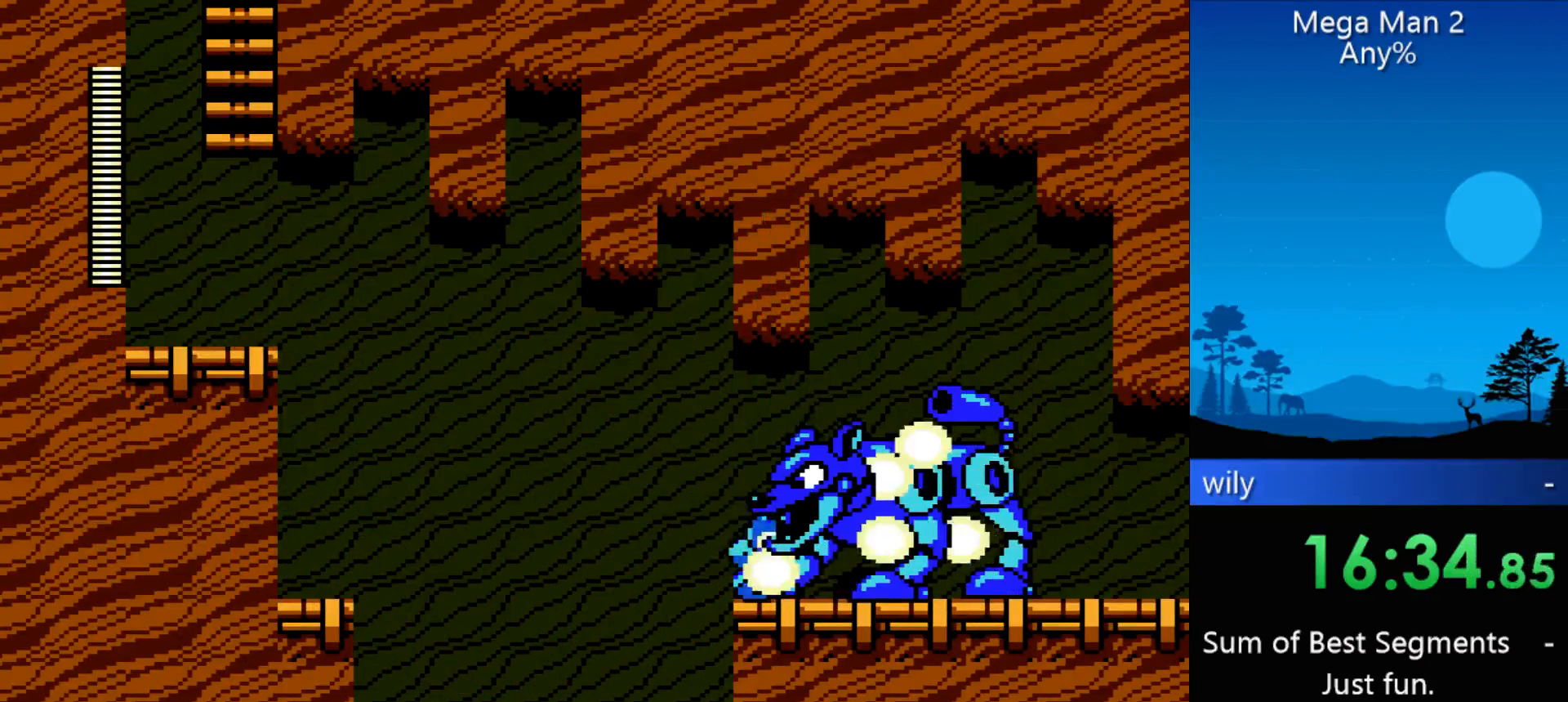
{"buttons": ["DPAD_RIGHT"], "events": []}
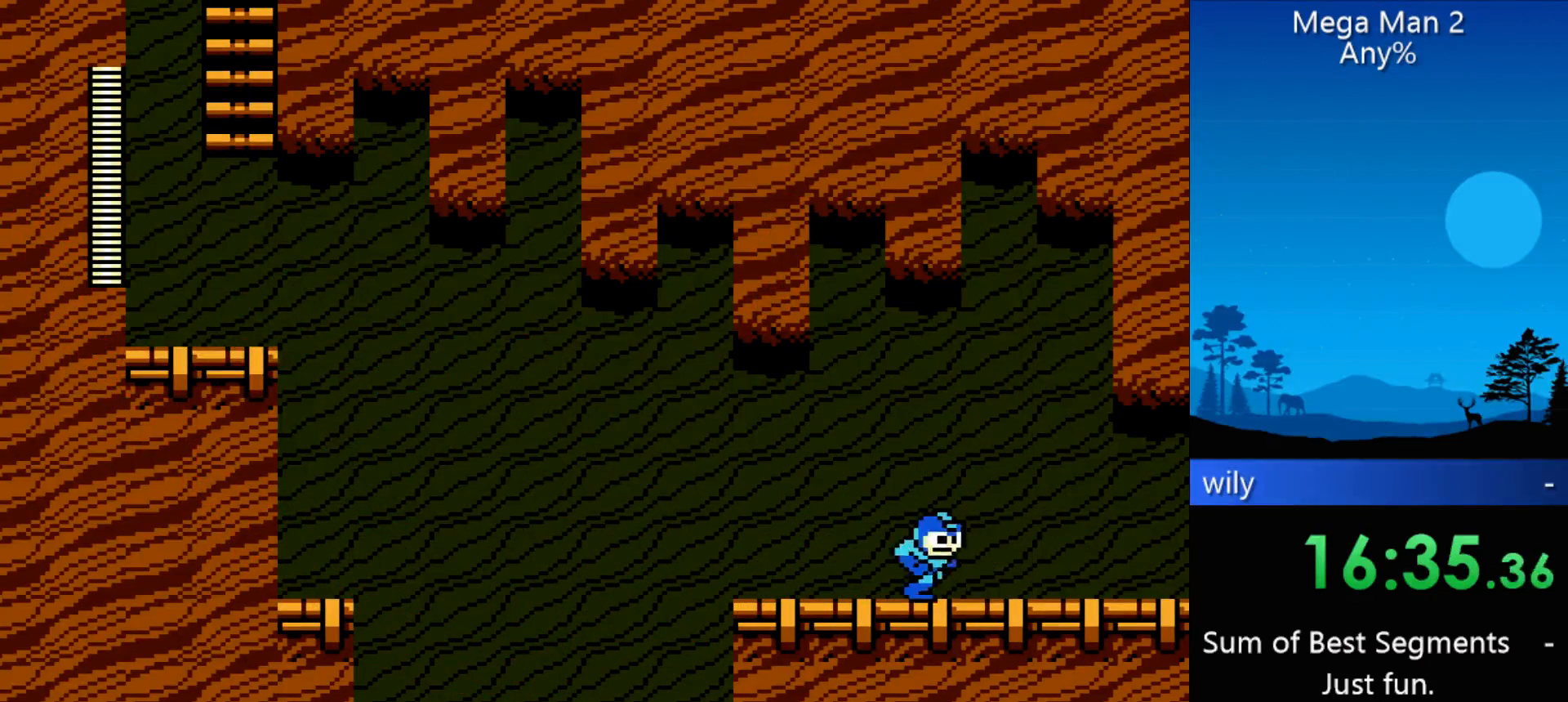
{"buttons": ["DPAD_RIGHT"], "events": []}
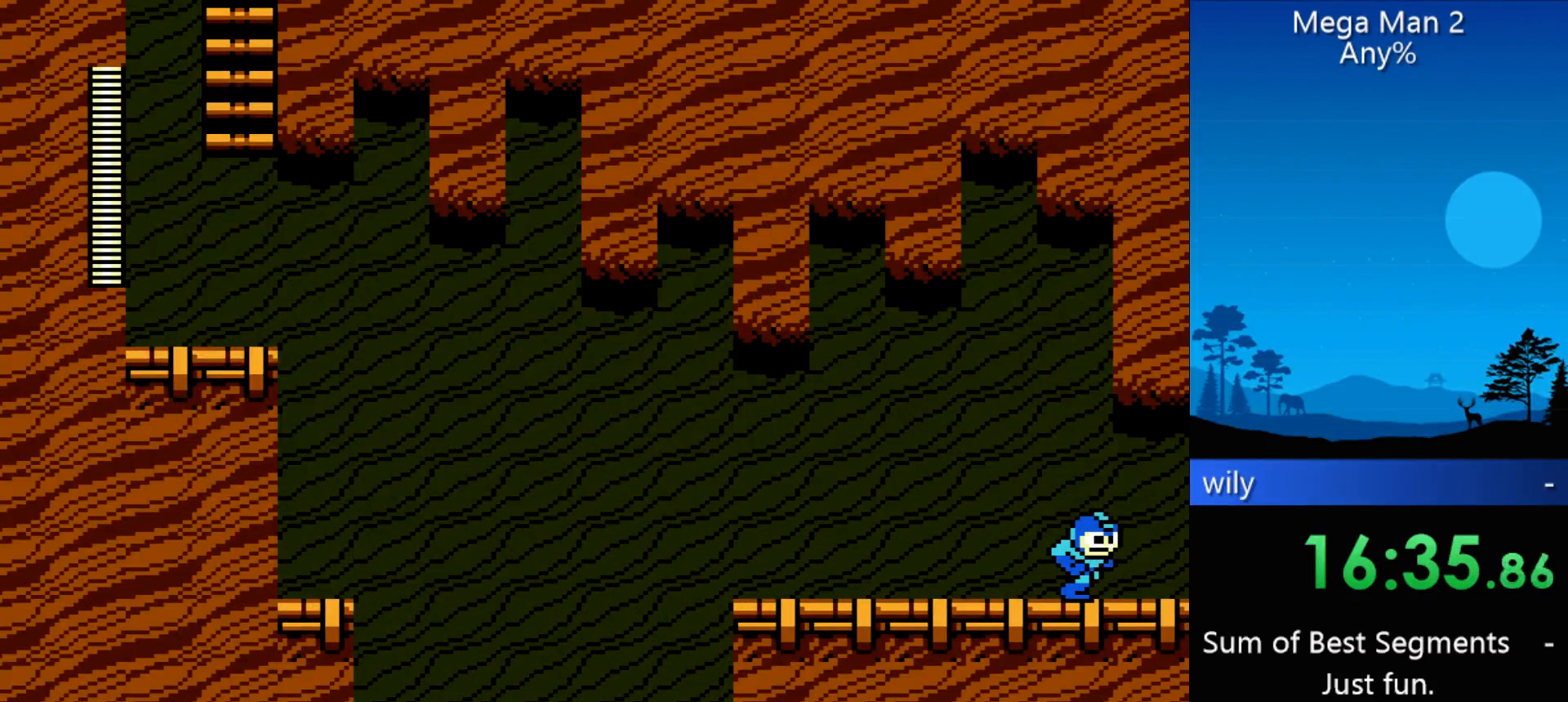
{"buttons": ["DPAD_RIGHT"], "events": []}
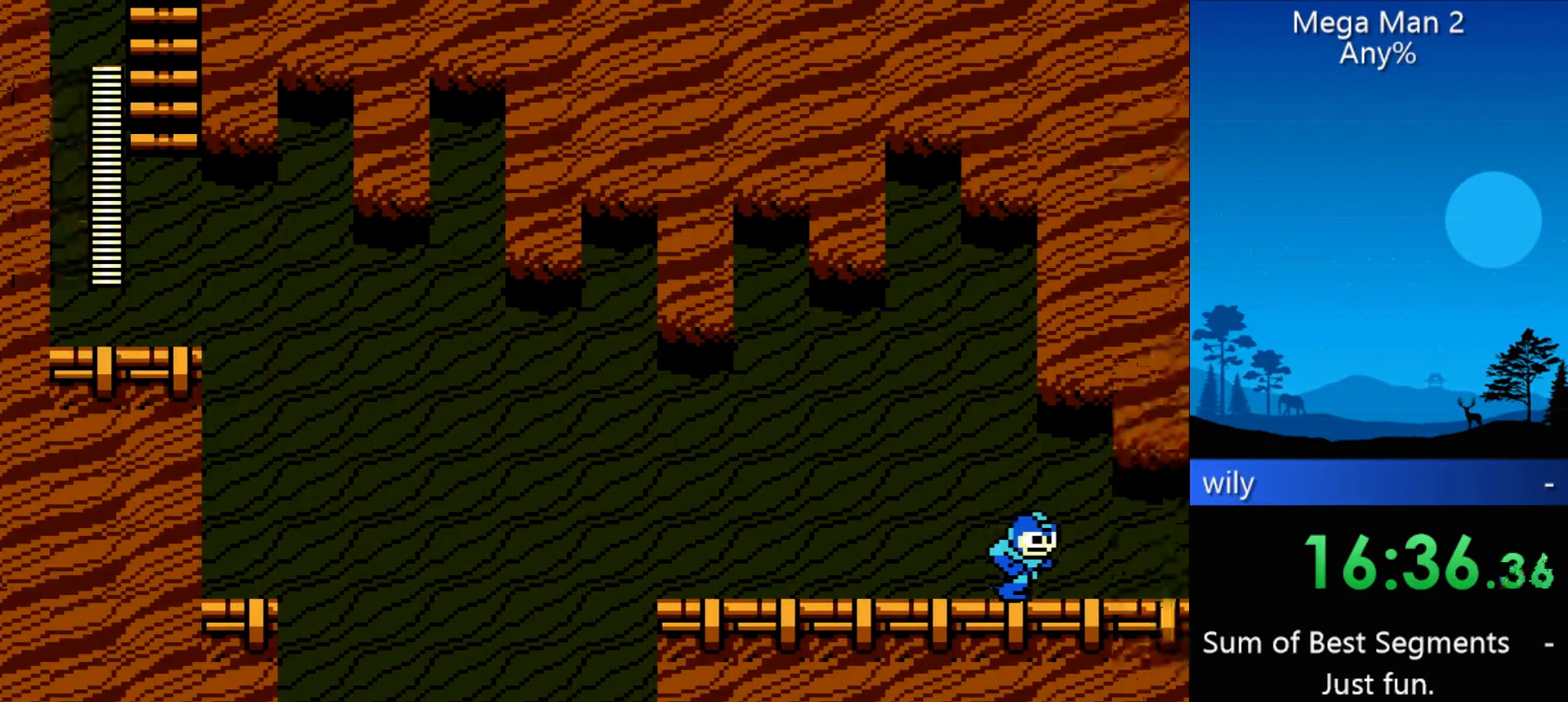
{"buttons": ["DPAD_RIGHT"], "events": []}
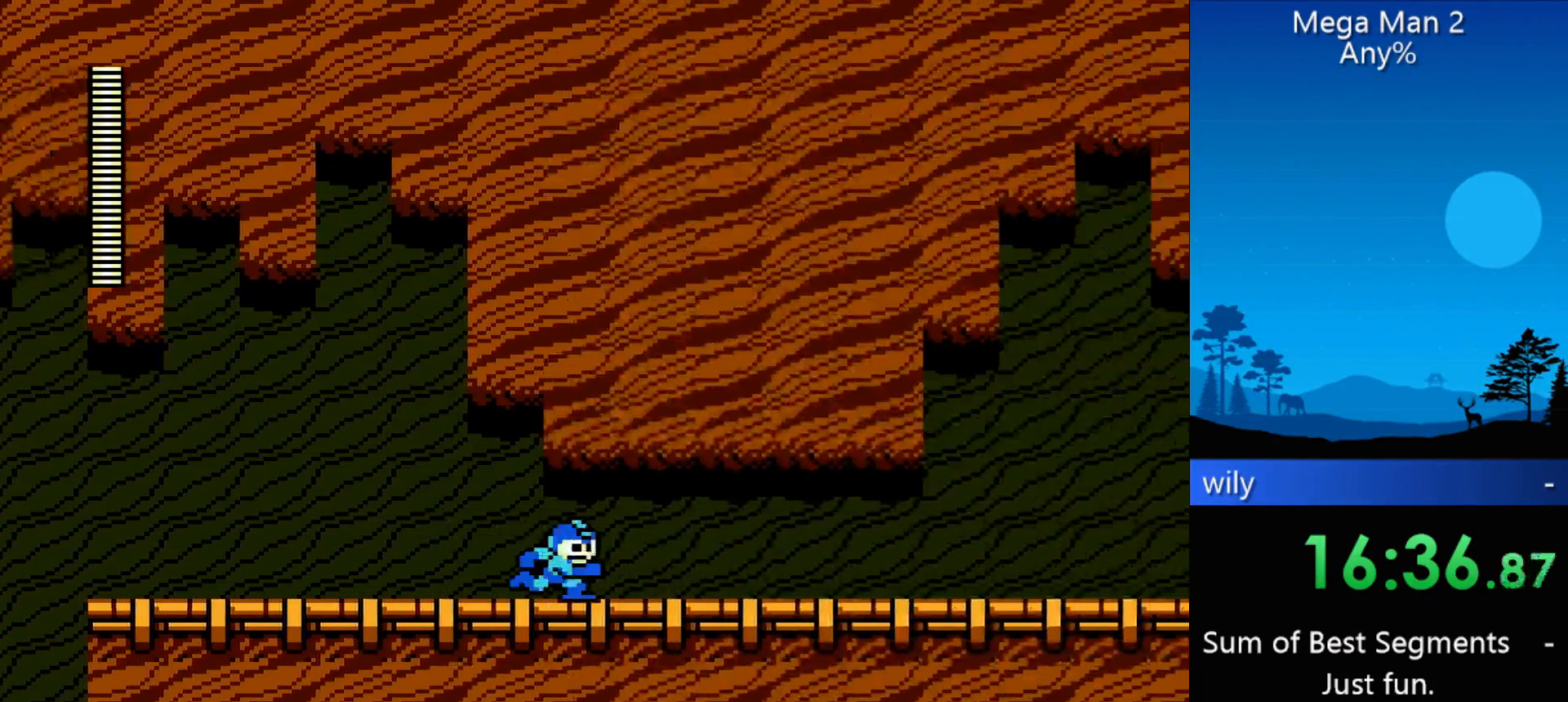
{"buttons": ["DPAD_RIGHT"], "events": []}
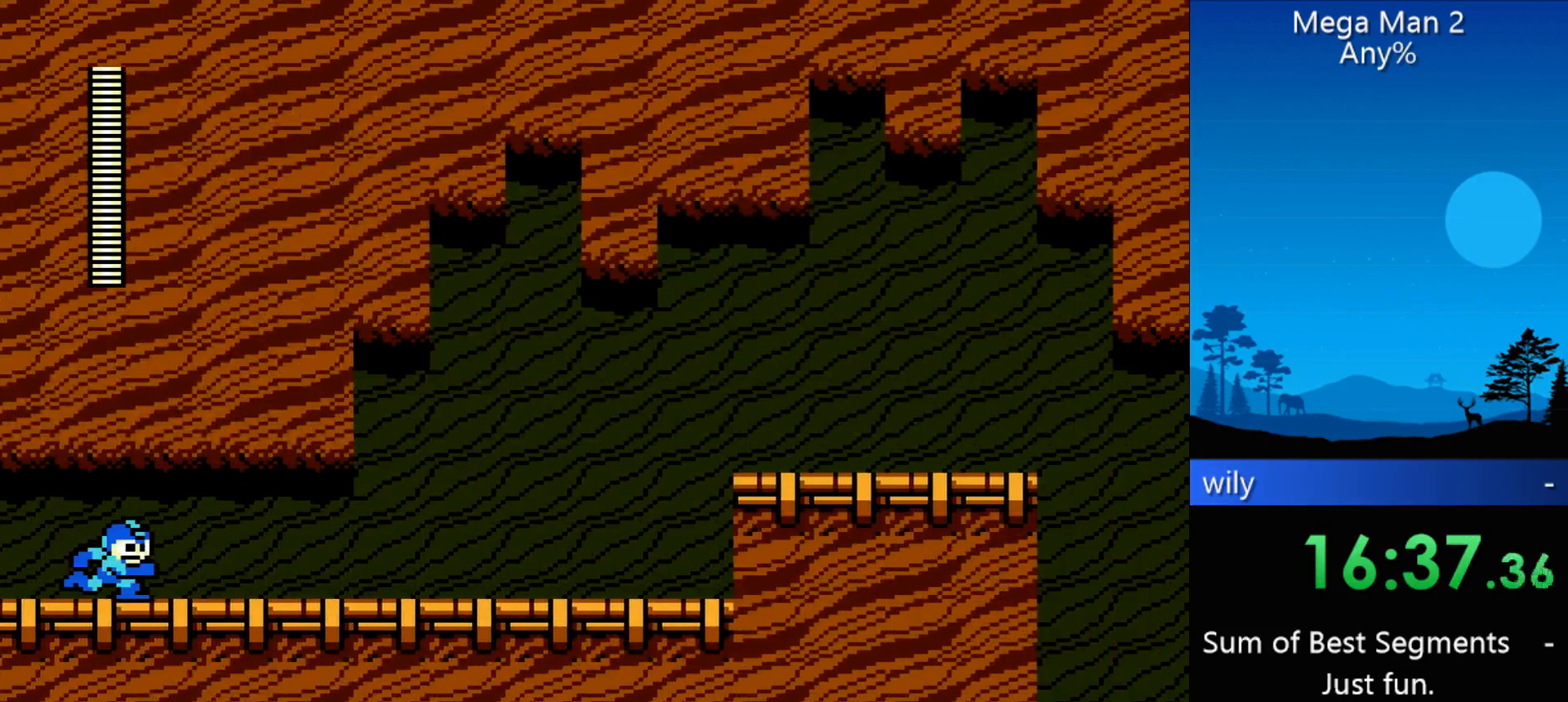
{"buttons": ["DPAD_RIGHT"], "events": []}
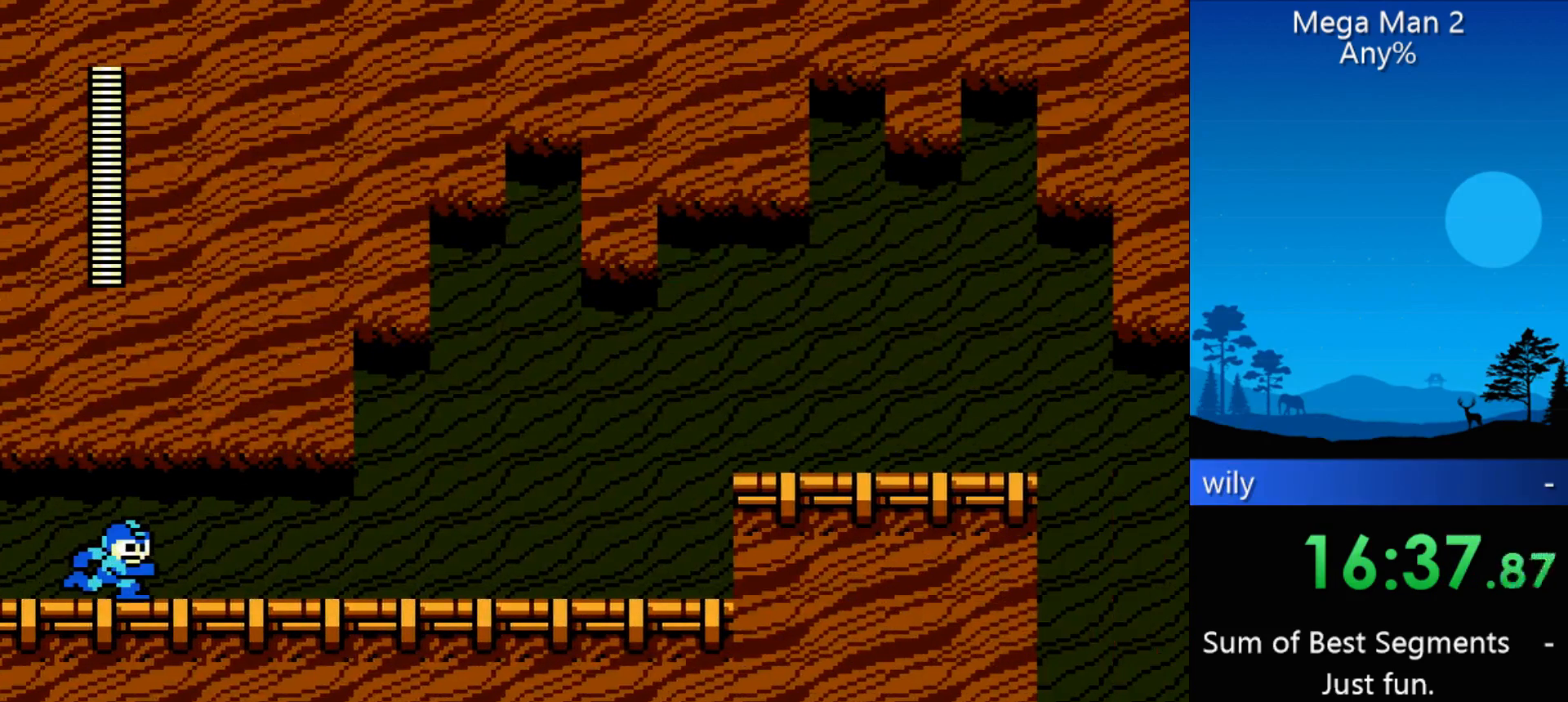
{"buttons": ["DPAD_RIGHT"], "events": []}